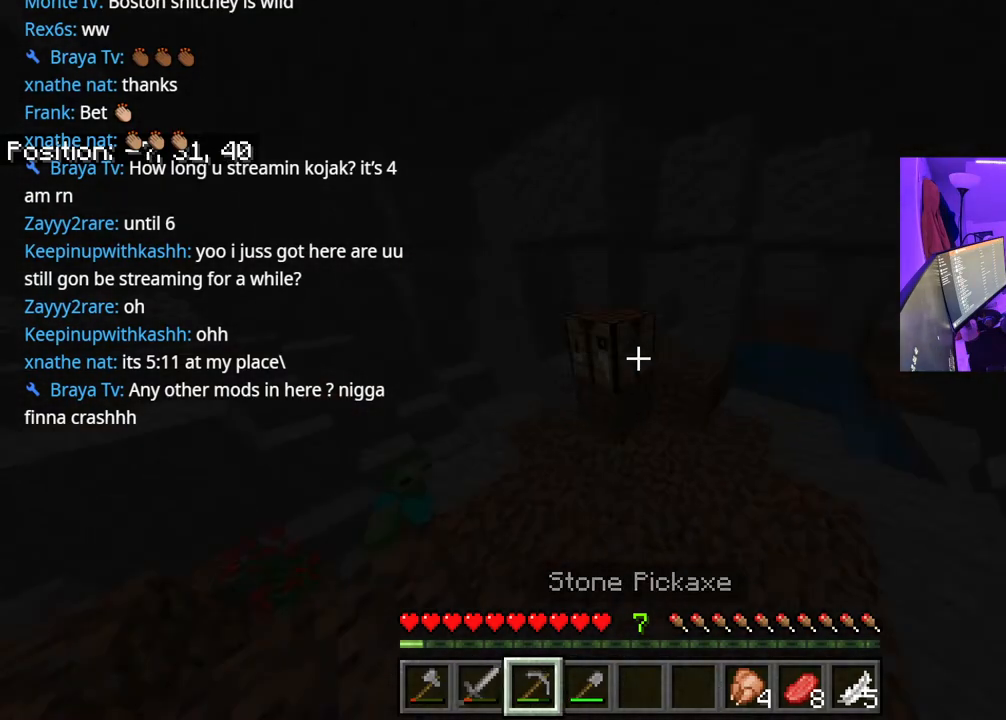
Gameplay with a controller (Xbox layout); each line is a JSON object with the inputs held at the frame after it. "events" lists button and stick changes between this image and that frame as [ms after this image, input, new state], when the widget could be followed in between. Not read: L3.
{"buttons": [], "left_stick": "up", "right_stick": "center", "events": [[133, "right_stick", "center"], [233, "left_stick", "up"], [283, "right_stick", "left"], [300, "L1", "down"], [400, "right_stick", "center"], [467, "L1", "up"]]}
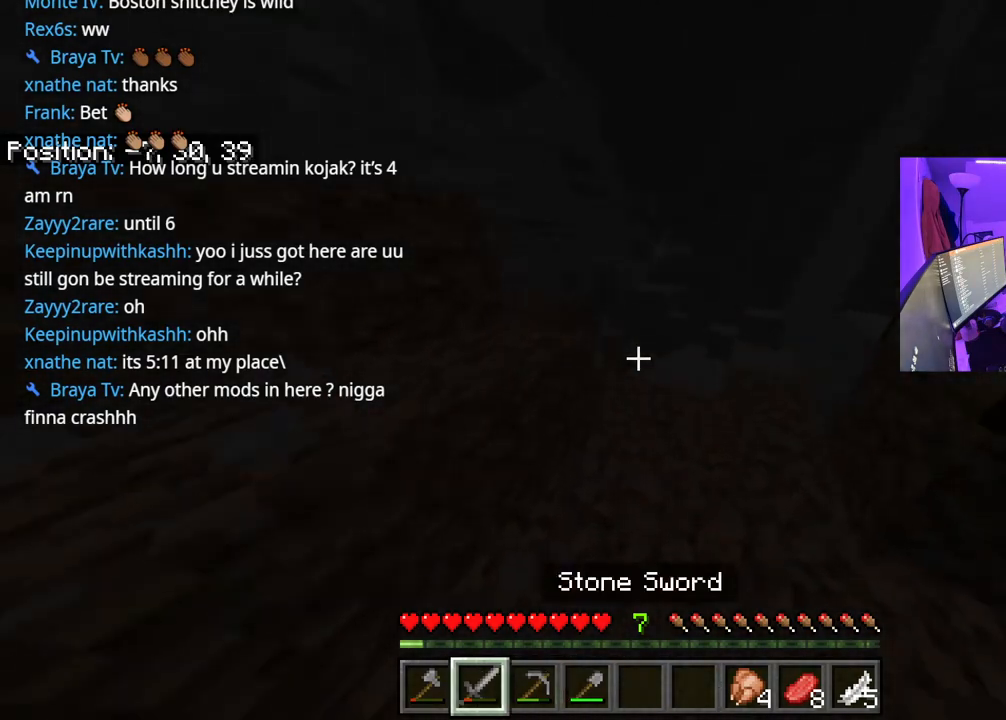
{"buttons": [], "left_stick": "up", "right_stick": "center", "events": [[117, "left_stick", "up-right"], [283, "left_stick", "up"]]}
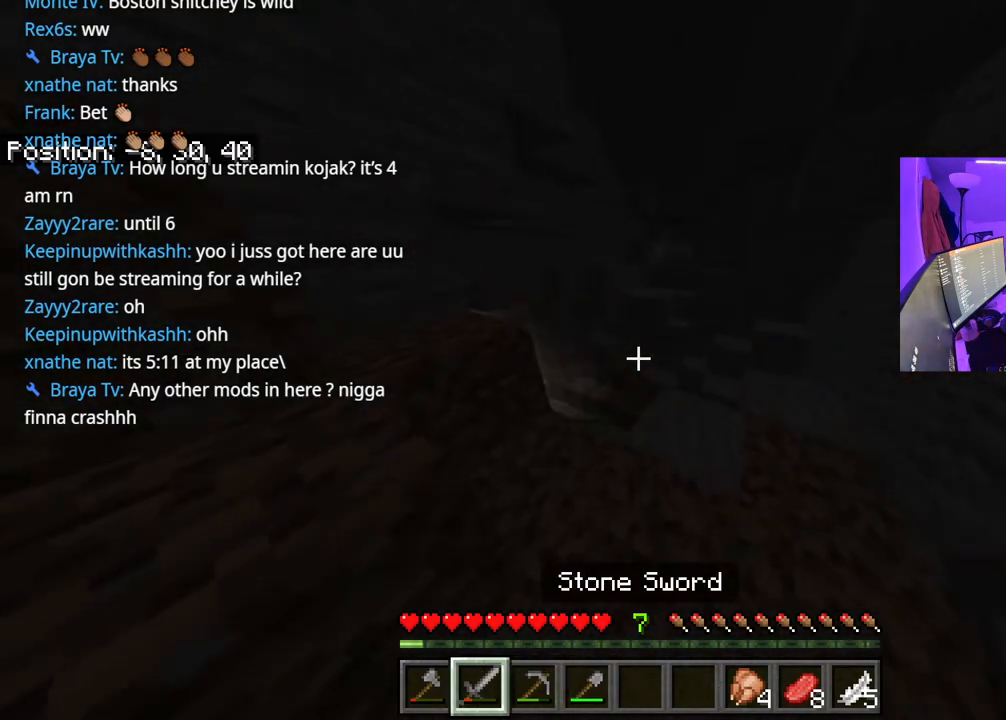
{"buttons": [], "left_stick": "down-right", "right_stick": "right", "events": [[233, "left_stick", "down-right"], [267, "right_stick", "right"]]}
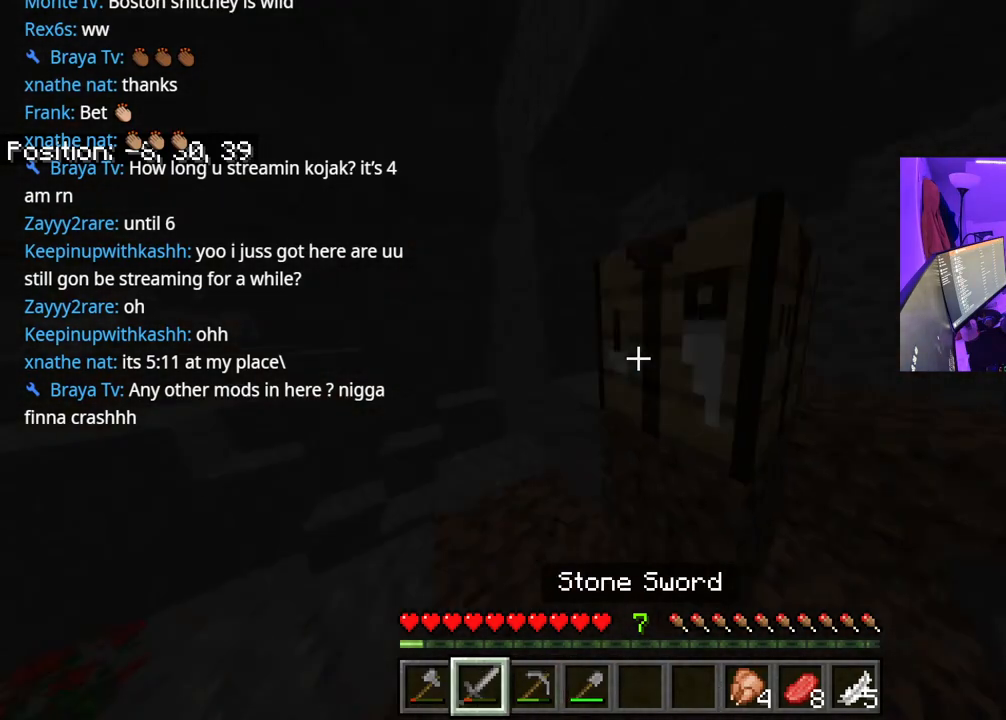
{"buttons": [], "left_stick": "center", "right_stick": "center", "events": [[33, "right_stick", "center"], [167, "L2", "down"], [217, "L2", "up"], [250, "right_stick", "left"], [383, "right_stick", "center"], [433, "left_stick", "center"]]}
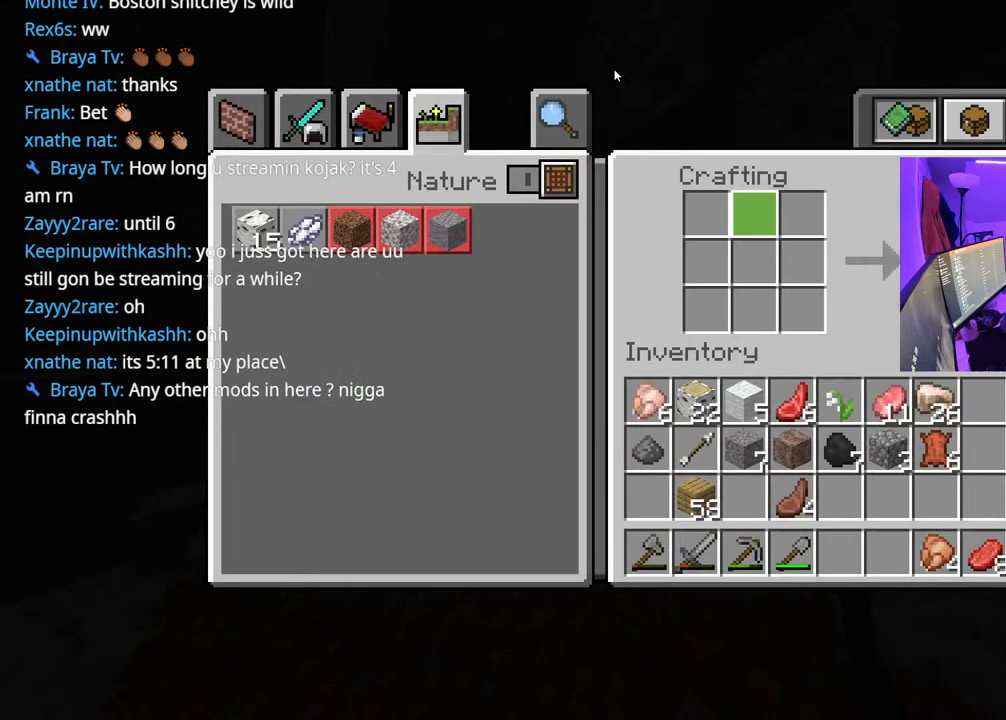
{"buttons": [], "left_stick": "center", "right_stick": "center", "events": [[67, "DPAD_RIGHT", "down"], [100, "DPAD_DOWN", "down"], [167, "DPAD_RIGHT", "up"], [200, "DPAD_DOWN", "up"], [267, "DPAD_DOWN", "down"], [367, "DPAD_DOWN", "up"], [383, "DPAD_LEFT", "down"], [467, "DPAD_LEFT", "up"]]}
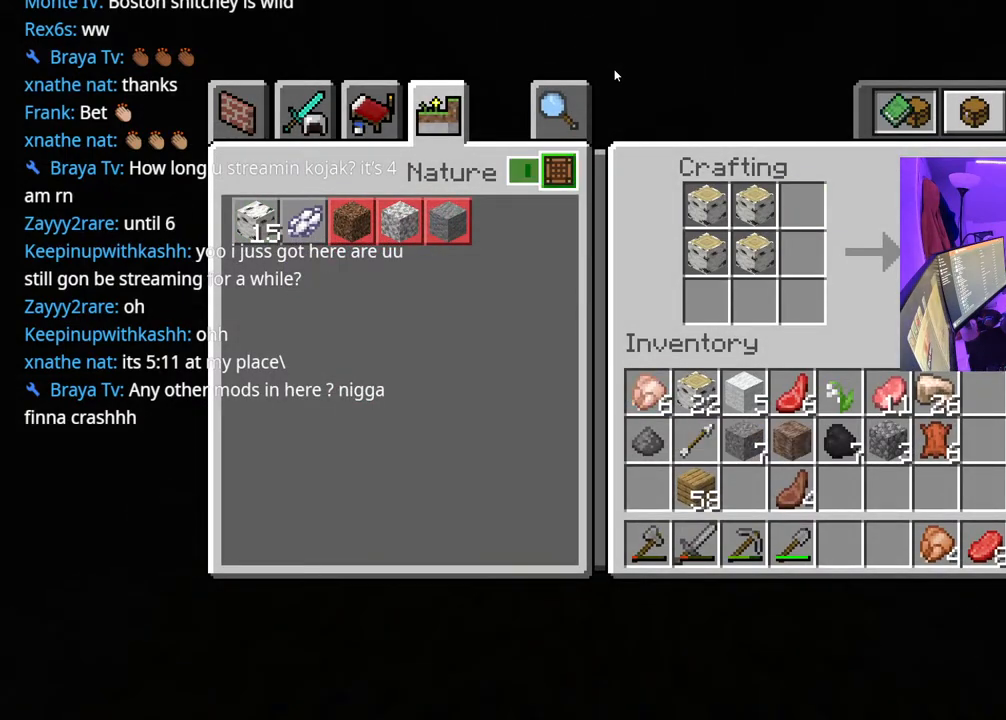
{"buttons": [], "left_stick": "center", "right_stick": "center", "events": []}
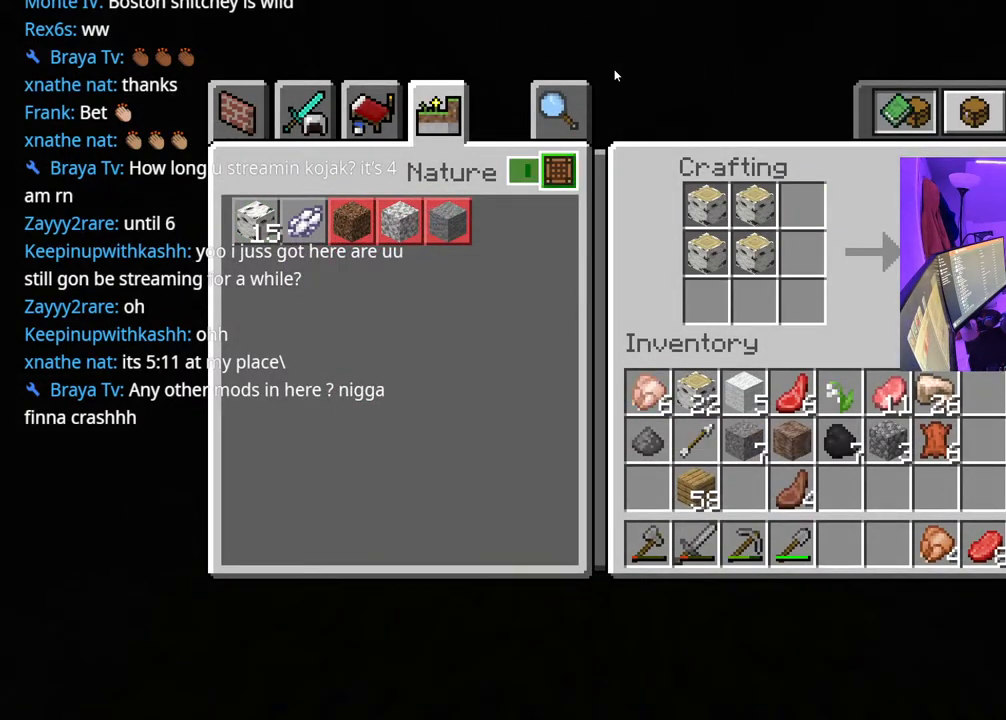
{"buttons": [], "left_stick": "center", "right_stick": "center", "events": [[117, "L1", "down"], [233, "L1", "up"], [400, "L1", "down"], [500, "L1", "up"]]}
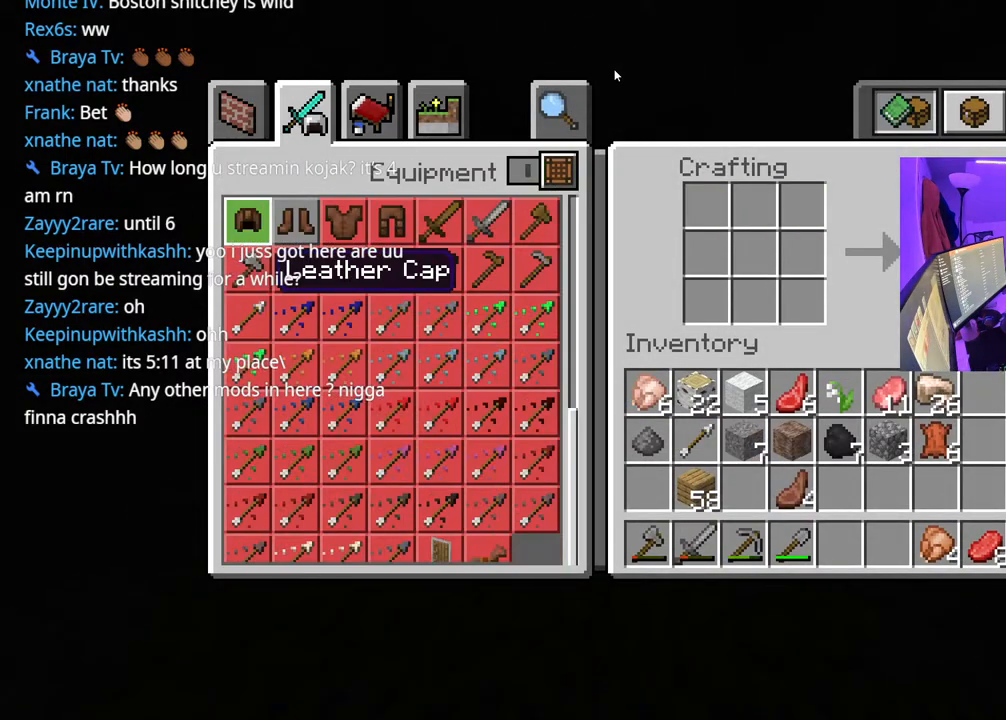
{"buttons": [], "left_stick": "center", "right_stick": "center", "events": [[300, "R1", "down"], [450, "R1", "up"]]}
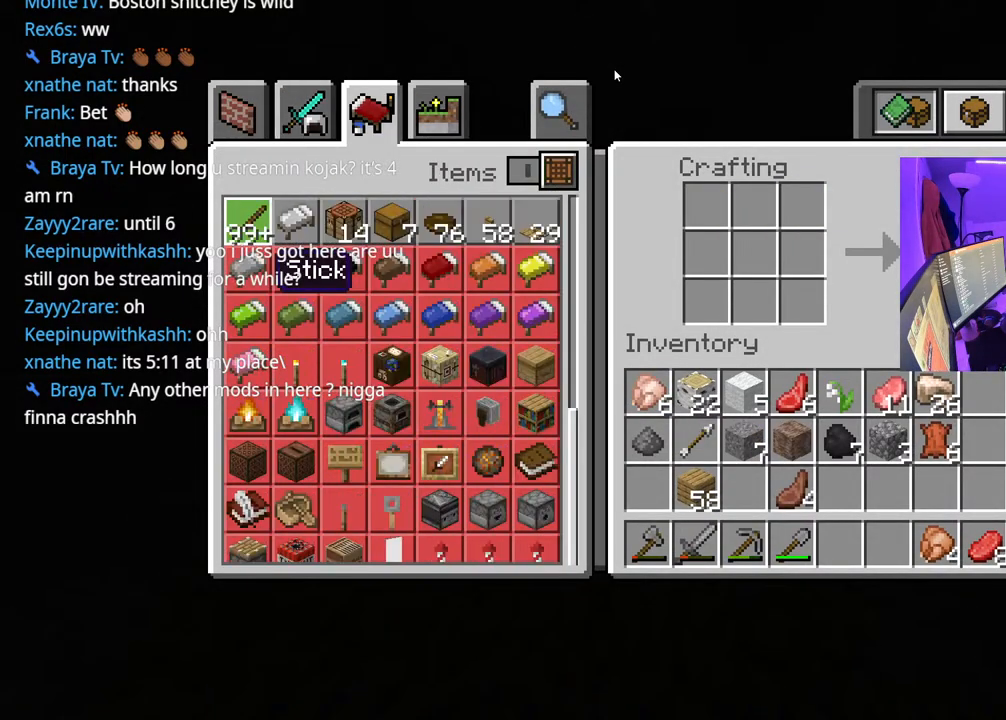
{"buttons": [], "left_stick": "center", "right_stick": "center", "events": [[267, "L1", "down"], [350, "L1", "up"]]}
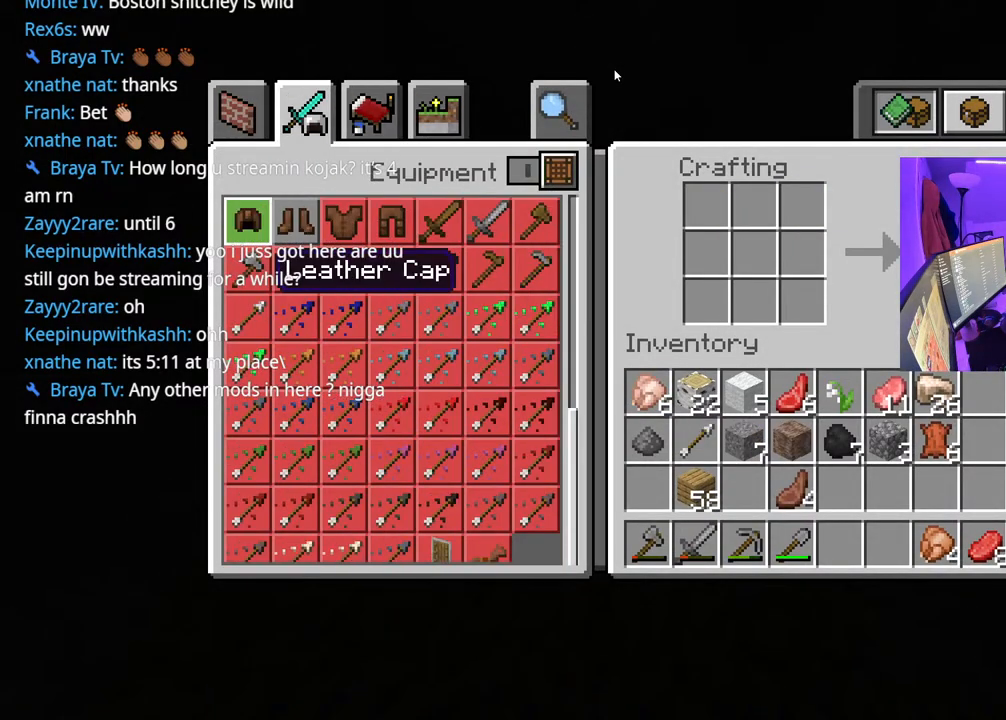
{"buttons": [], "left_stick": "center", "right_stick": "center", "events": [[100, "L1", "down"], [233, "L1", "up"]]}
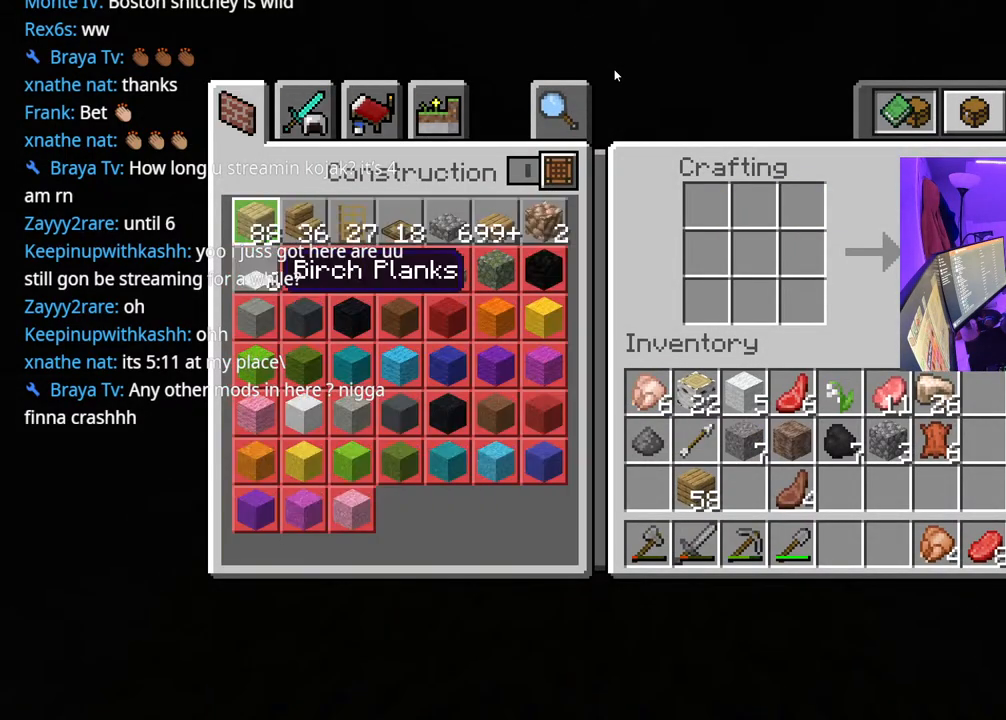
{"buttons": ["R1"], "left_stick": "center", "right_stick": "center", "events": [[167, "DPAD_RIGHT", "down"], [233, "DPAD_RIGHT", "up"], [467, "R1", "down"]]}
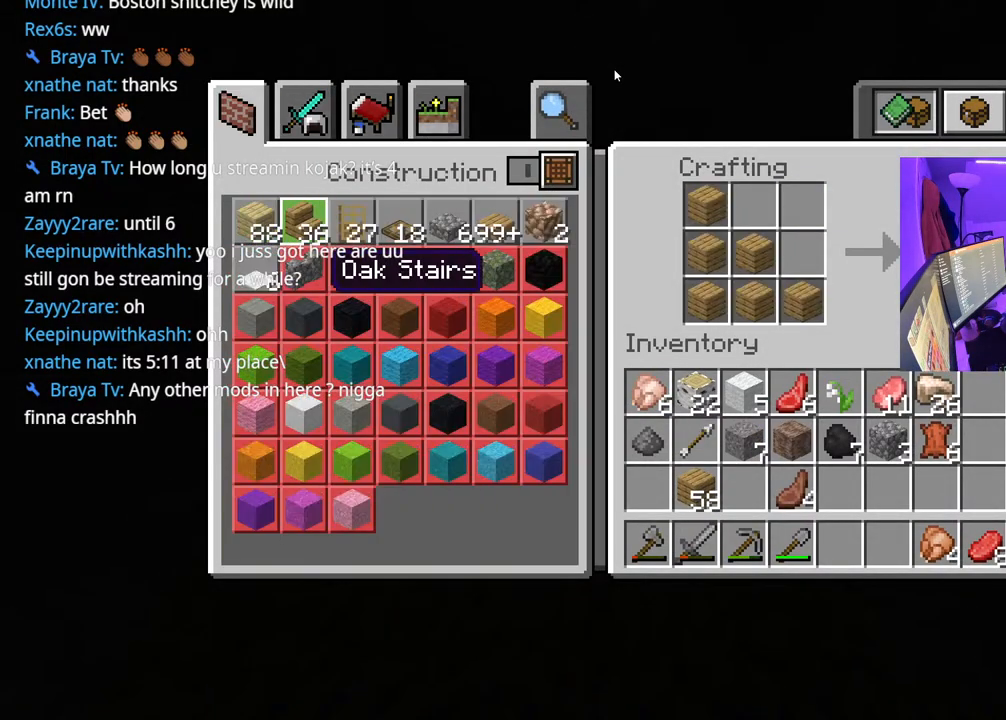
{"buttons": [], "left_stick": "center", "right_stick": "center", "events": [[100, "R1", "up"], [200, "R1", "down"], [333, "R1", "up"]]}
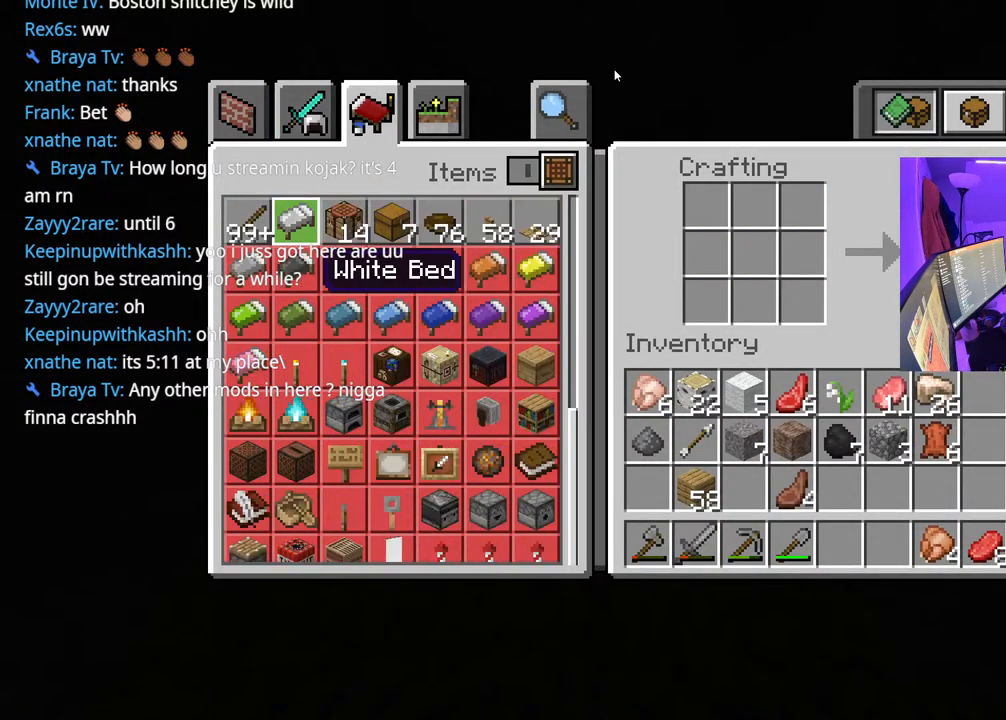
{"buttons": [], "left_stick": "center", "right_stick": "left", "events": [[33, "B", "down"], [100, "B", "up"], [200, "right_stick", "left"], [300, "right_stick", "center"], [467, "right_stick", "left"]]}
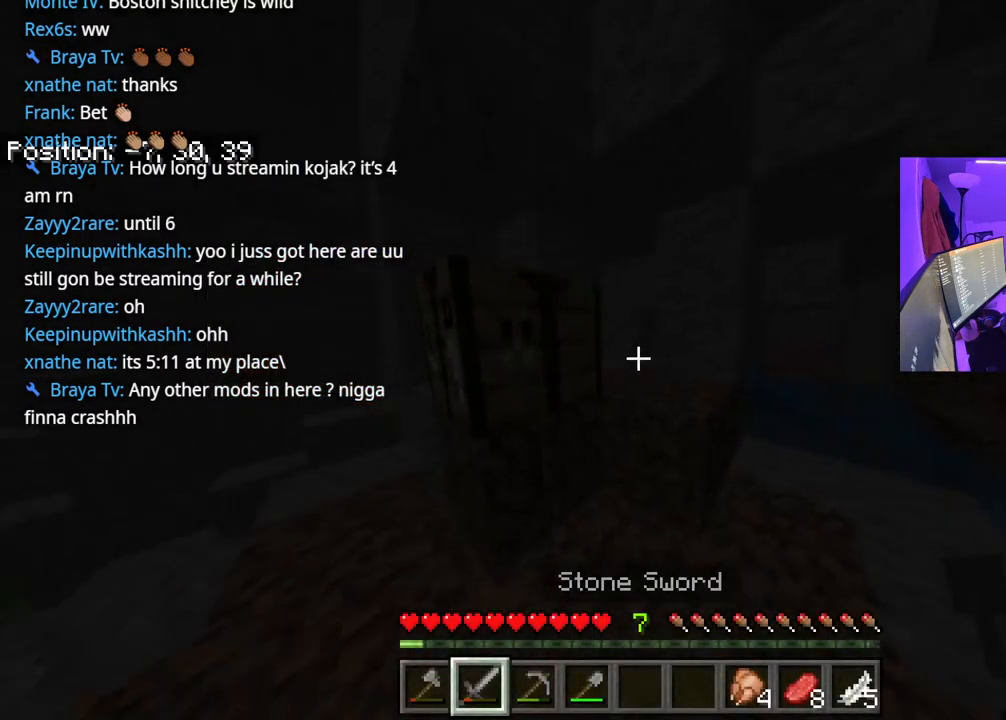
{"buttons": [], "left_stick": "center", "right_stick": "center", "events": [[117, "right_stick", "center"], [317, "Y", "down"], [450, "Y", "up"]]}
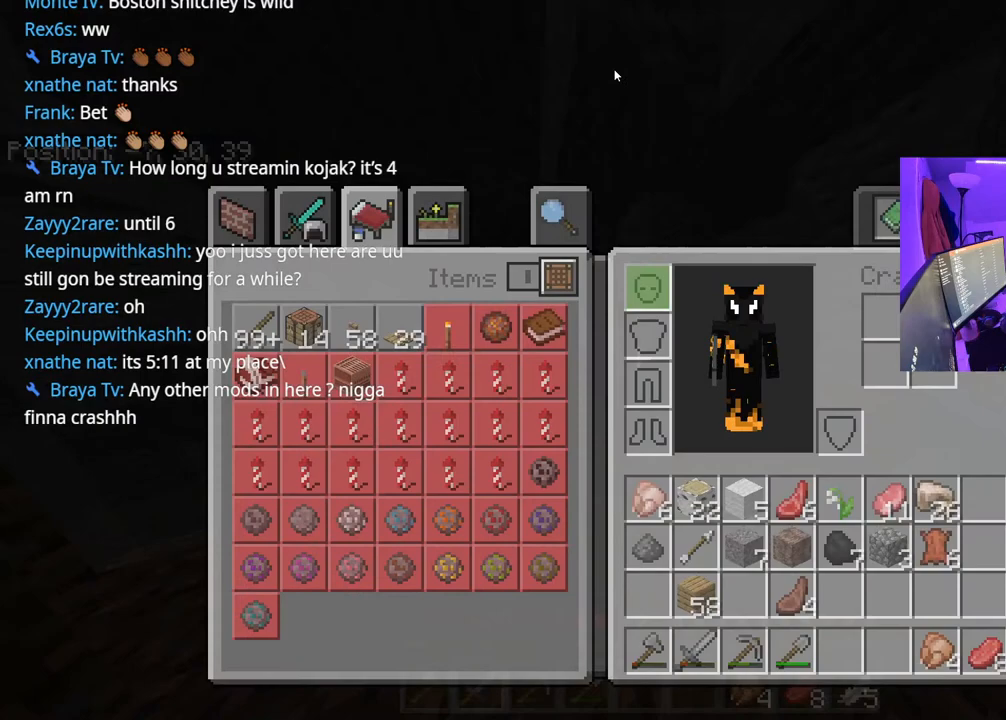
{"buttons": [], "left_stick": "center", "right_stick": "center", "events": [[233, "DPAD_DOWN", "down"], [350, "DPAD_DOWN", "up"]]}
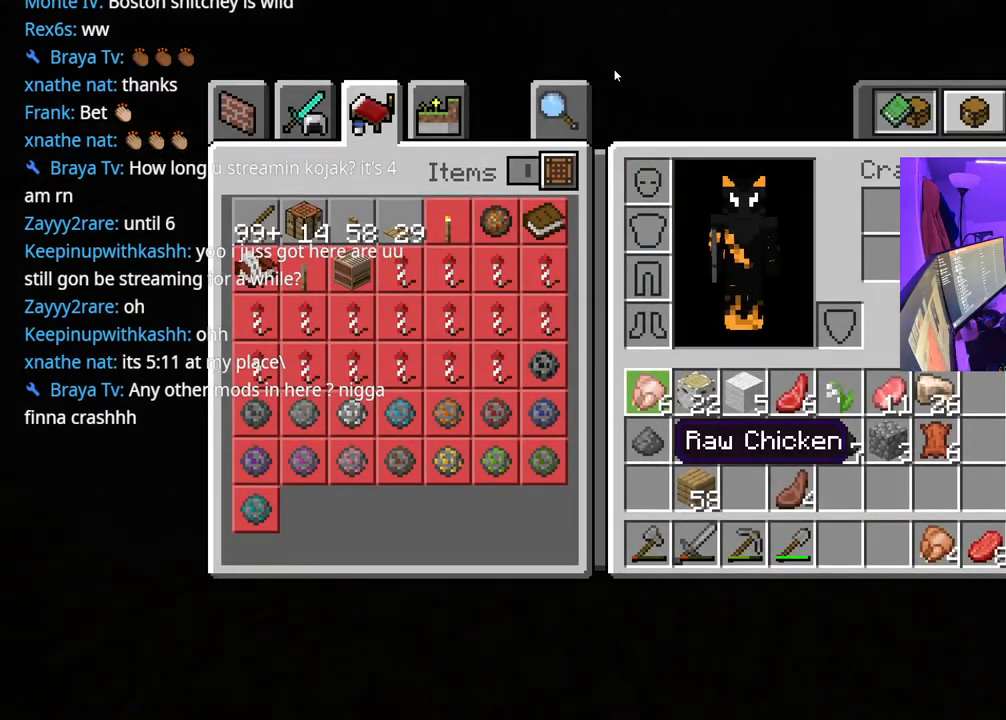
{"buttons": [], "left_stick": "center", "right_stick": "center", "events": [[267, "DPAD_DOWN", "down"], [383, "DPAD_DOWN", "up"], [433, "B", "down"], [500, "B", "up"]]}
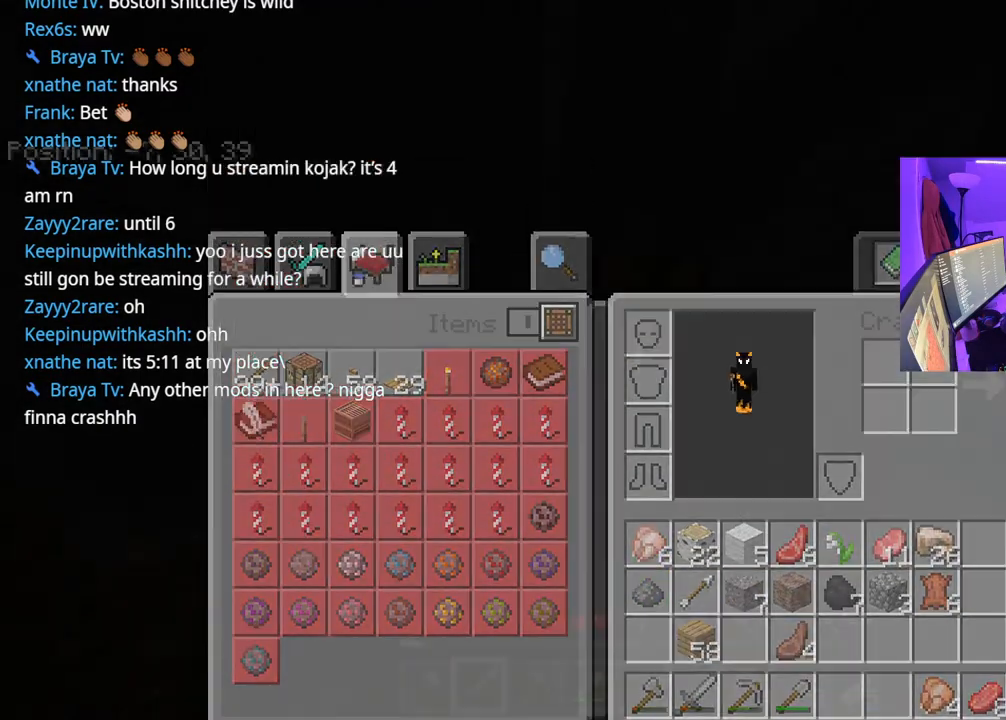
{"buttons": [], "left_stick": "up-left", "right_stick": "left", "events": [[100, "right_stick", "left"], [267, "left_stick", "up-left"], [317, "R1", "down"], [367, "R1", "up"]]}
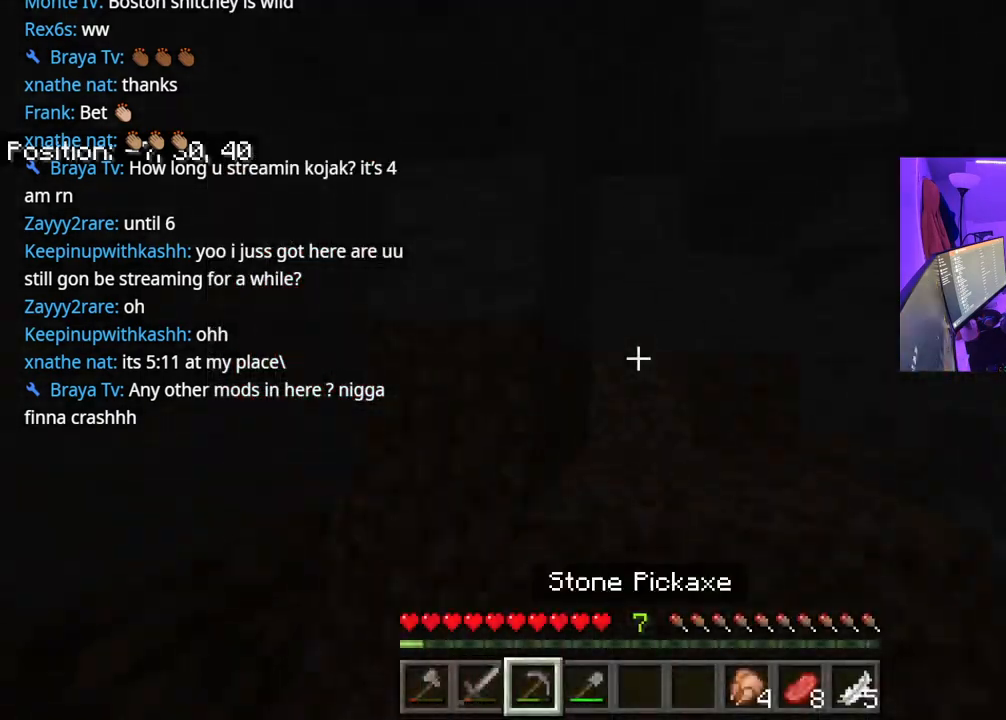
{"buttons": [], "left_stick": "right", "right_stick": "down", "events": [[17, "right_stick", "center"], [133, "A", "down"], [167, "right_stick", "up-left"], [233, "left_stick", "up"], [250, "A", "up"], [350, "left_stick", "up-right"], [367, "right_stick", "center"], [467, "left_stick", "right"], [500, "right_stick", "down"]]}
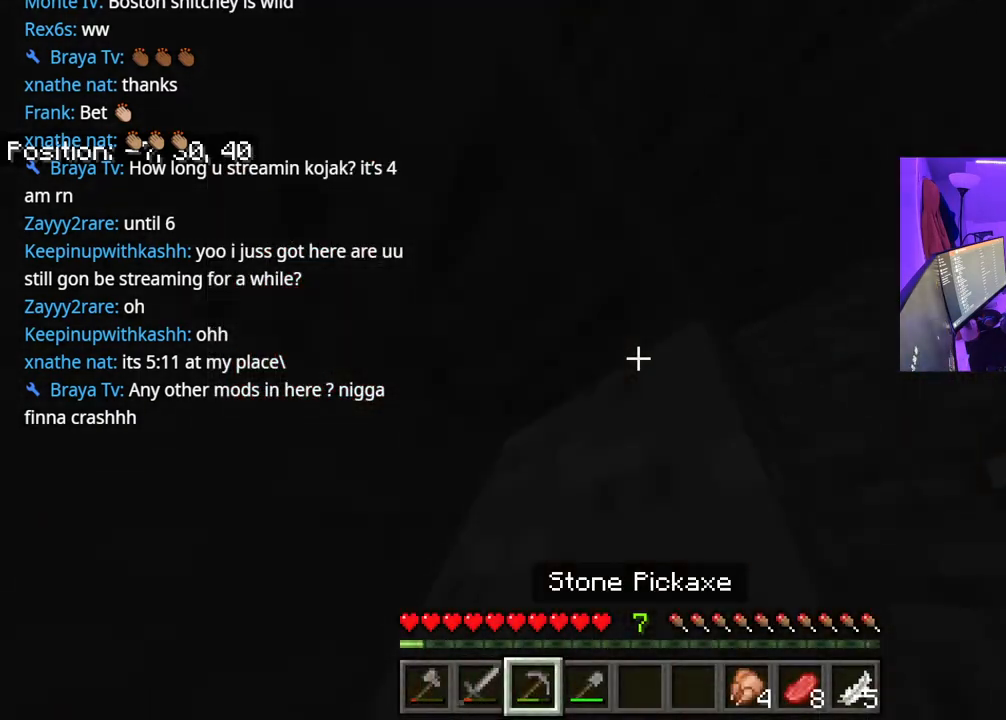
{"buttons": [], "left_stick": "up-left", "right_stick": "center", "events": [[17, "right_stick", "down-right"], [233, "right_stick", "center"], [283, "A", "down"], [350, "left_stick", "up"], [367, "A", "up"], [433, "left_stick", "up-left"]]}
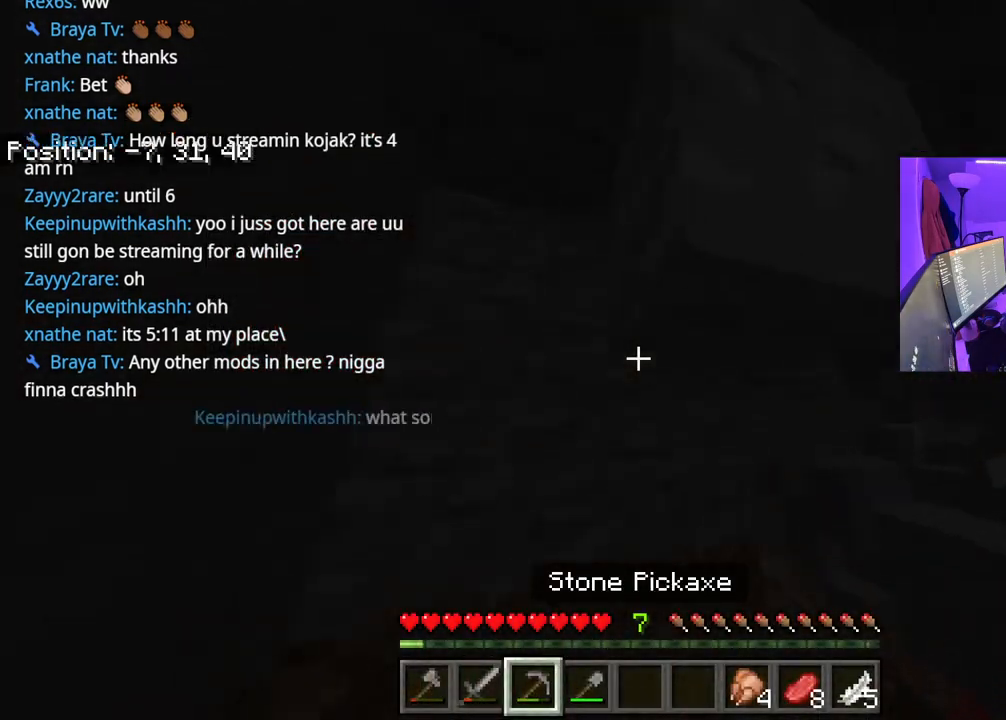
{"buttons": ["R2"], "left_stick": "center", "right_stick": "center", "events": [[33, "right_stick", "down-left"], [100, "R2", "down"], [150, "right_stick", "center"], [300, "left_stick", "center"], [350, "right_stick", "right"], [450, "right_stick", "center"]]}
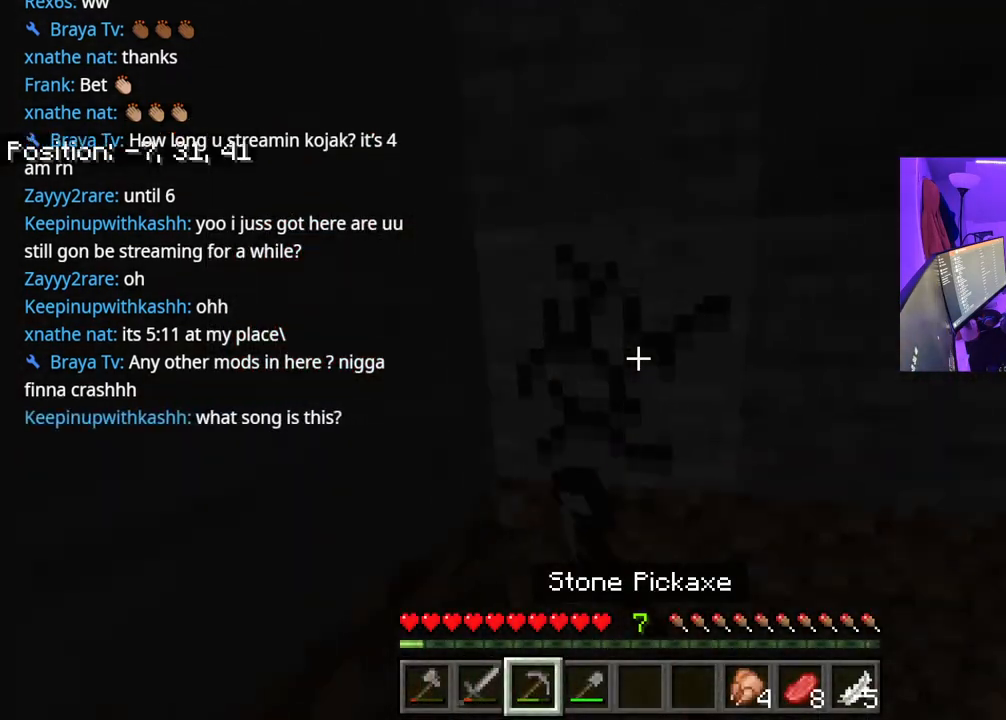
{"buttons": ["R2"], "left_stick": "up-left", "right_stick": "up", "events": [[333, "right_stick", "up"], [350, "left_stick", "up-left"]]}
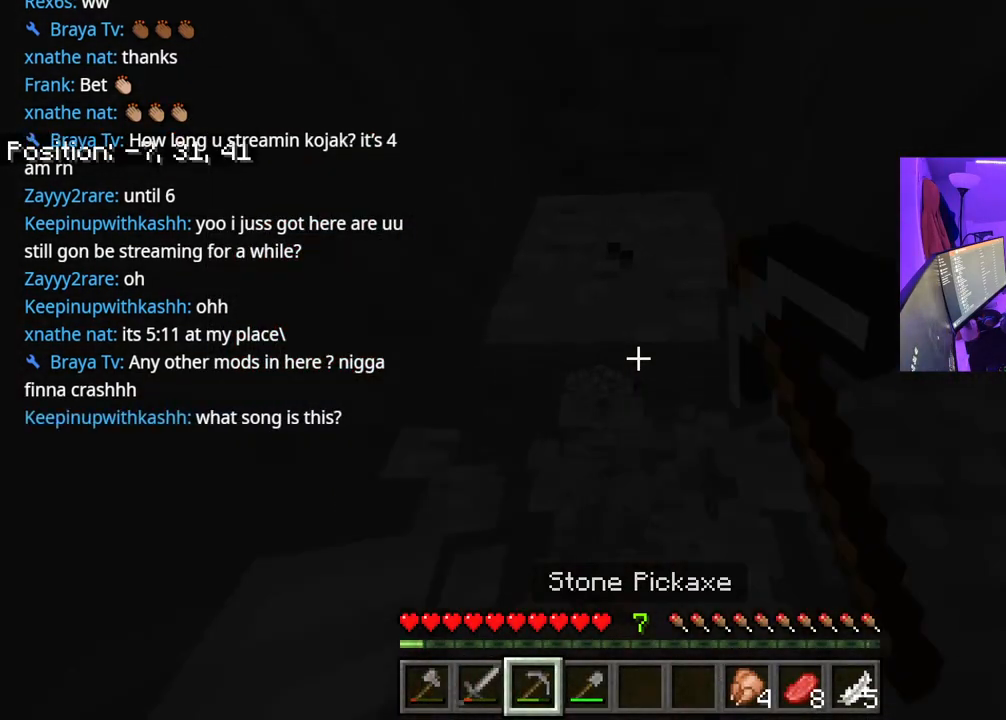
{"buttons": ["R2"], "left_stick": "center", "right_stick": "center", "events": [[17, "left_stick", "center"], [33, "right_stick", "center"]]}
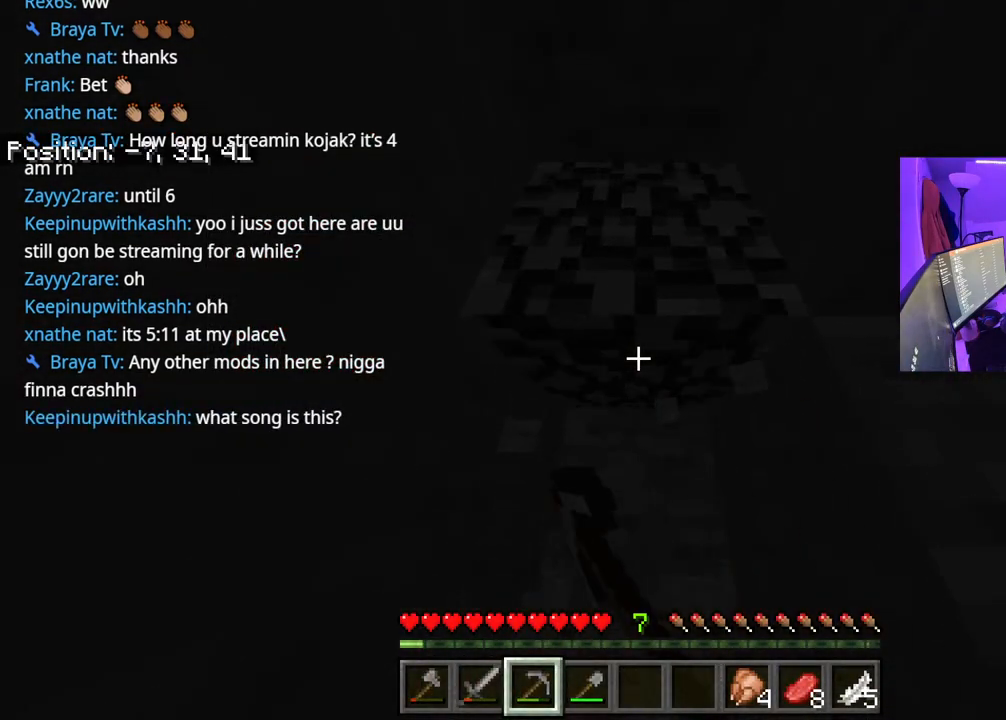
{"buttons": ["R2"], "left_stick": "center", "right_stick": "center", "events": [[200, "right_stick", "right"], [467, "right_stick", "center"]]}
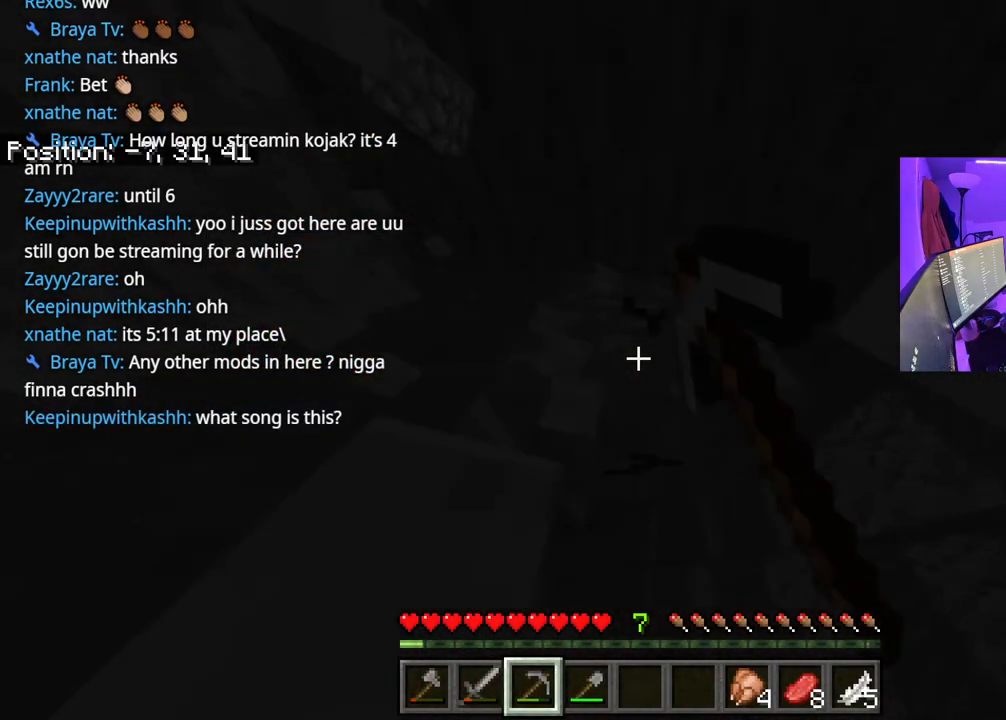
{"buttons": ["R2"], "left_stick": "center", "right_stick": "left", "events": [[133, "right_stick", "down"], [300, "right_stick", "center"], [467, "right_stick", "left"]]}
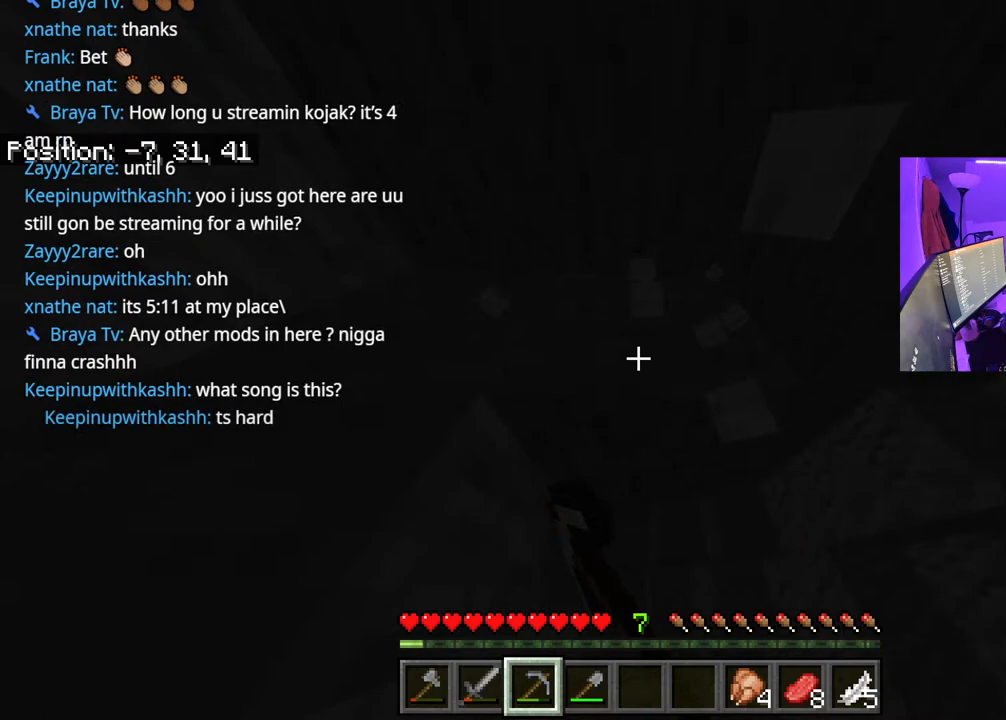
{"buttons": ["R2"], "left_stick": "center", "right_stick": "center", "events": [[117, "right_stick", "center"], [267, "right_stick", "down"], [350, "right_stick", "center"]]}
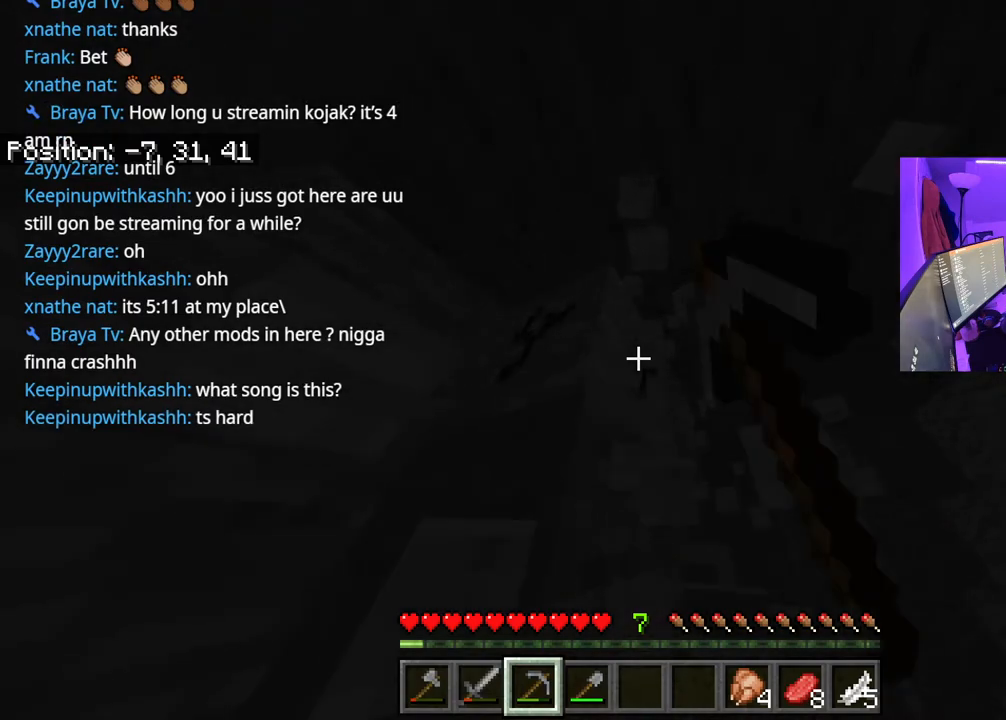
{"buttons": ["R2"], "left_stick": "center", "right_stick": "down", "events": [[400, "right_stick", "down"]]}
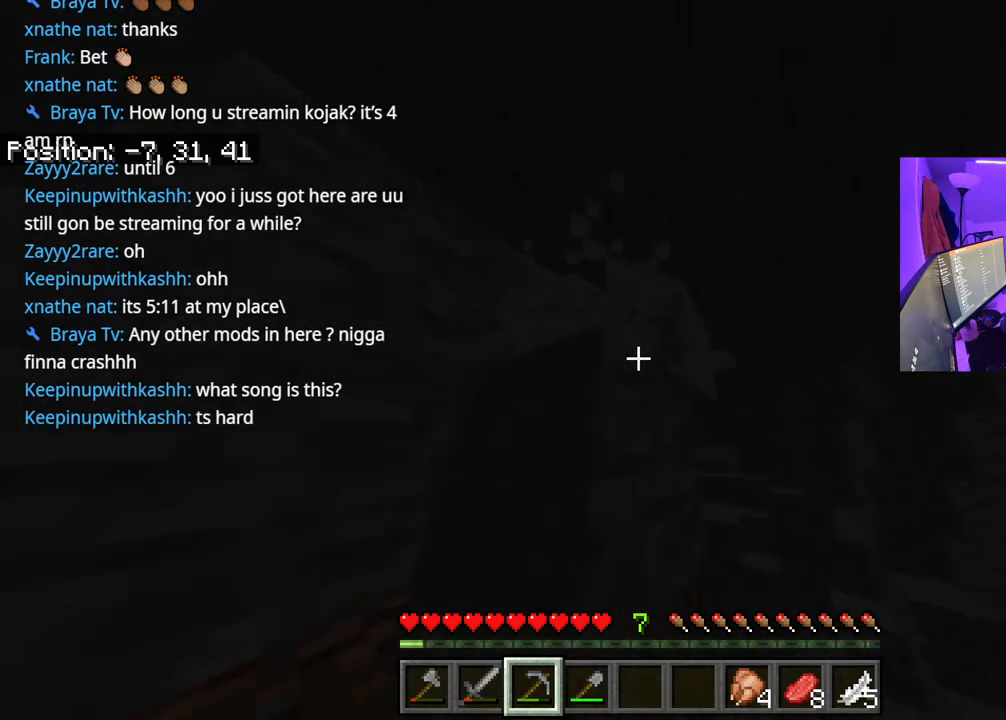
{"buttons": ["R2"], "left_stick": "center", "right_stick": "center", "events": [[150, "right_stick", "center"]]}
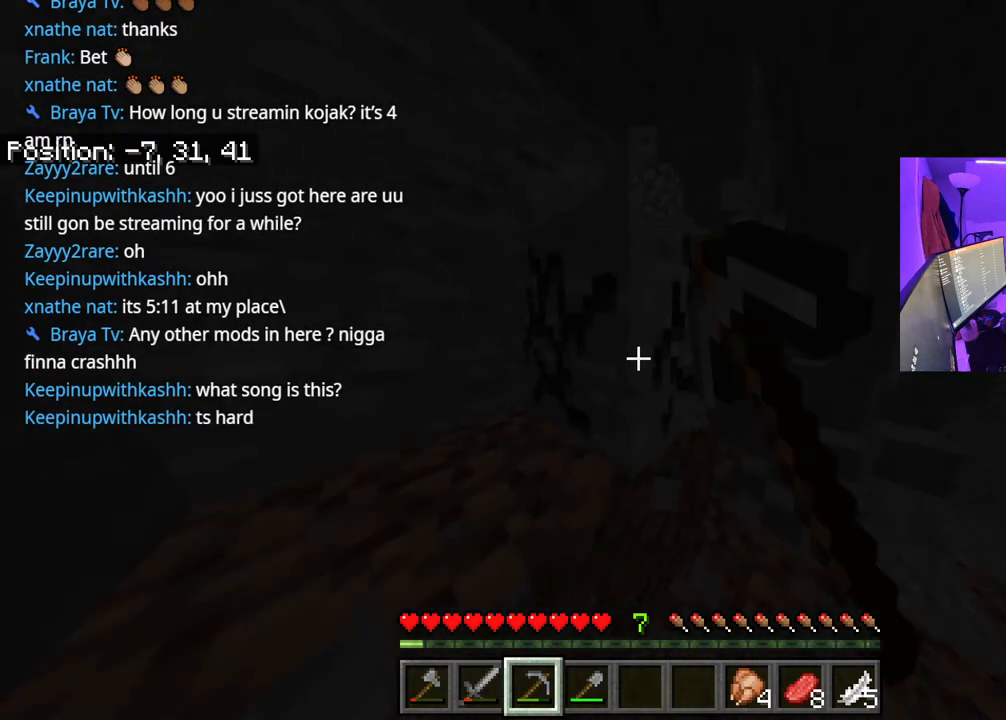
{"buttons": ["R2"], "left_stick": "up-right", "right_stick": "center", "events": [[250, "left_stick", "right"], [283, "right_stick", "up"], [383, "R3", "down"], [417, "left_stick", "up-right"], [500, "R3", "up"], [500, "right_stick", "center"]]}
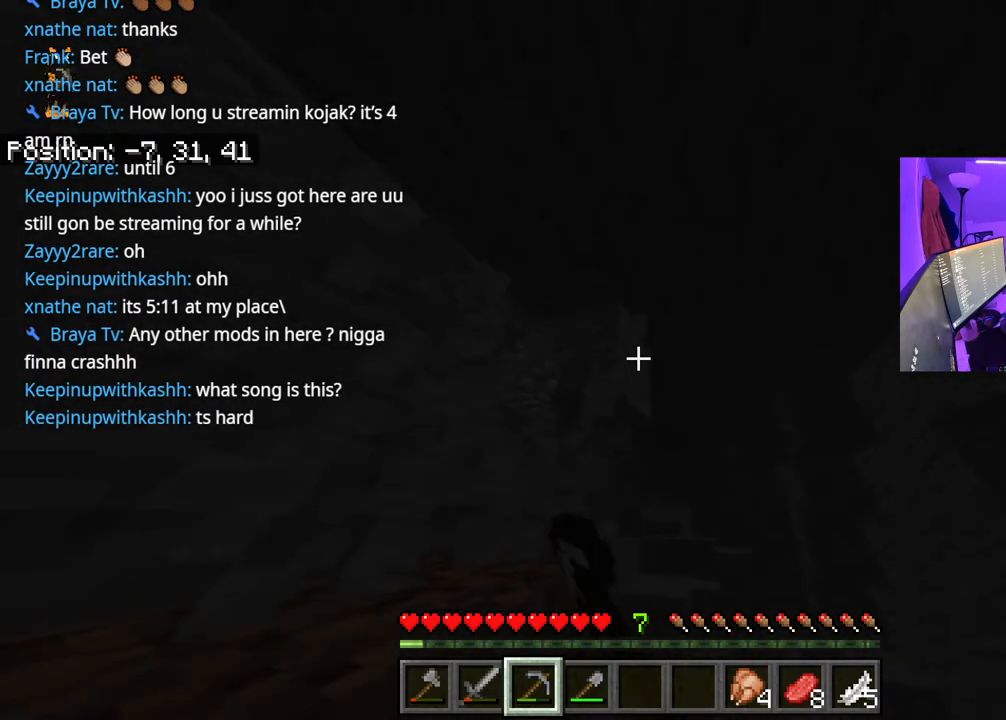
{"buttons": ["R2"], "left_stick": "up", "right_stick": "center", "events": [[200, "left_stick", "up"], [267, "right_stick", "left"], [417, "right_stick", "center"]]}
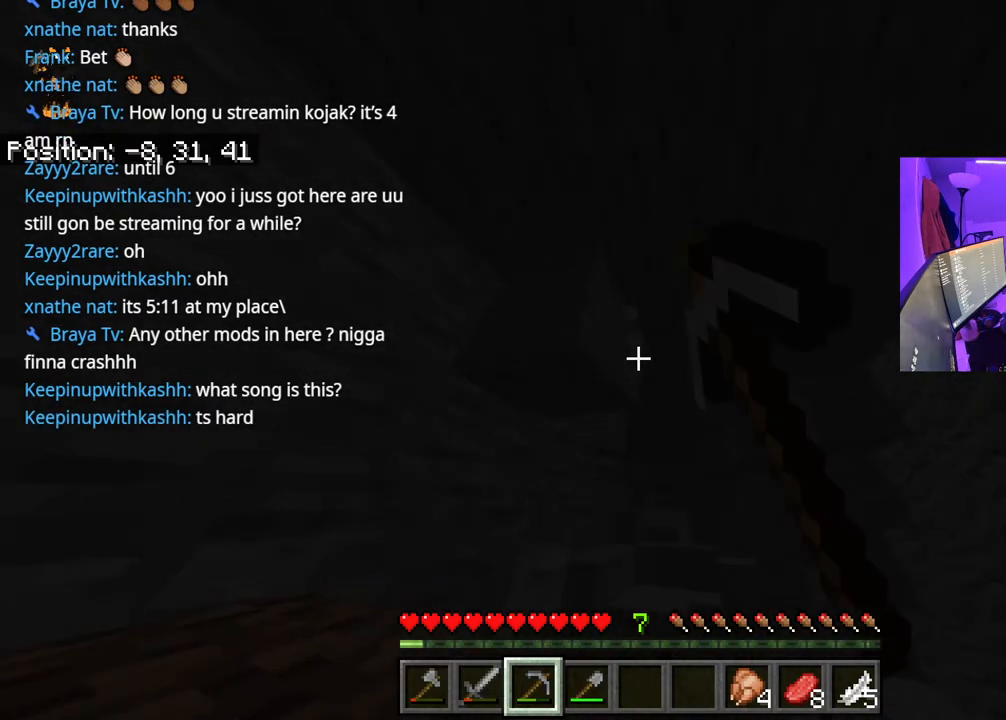
{"buttons": ["R2"], "left_stick": "up", "right_stick": "left", "events": [[67, "right_stick", "left"]]}